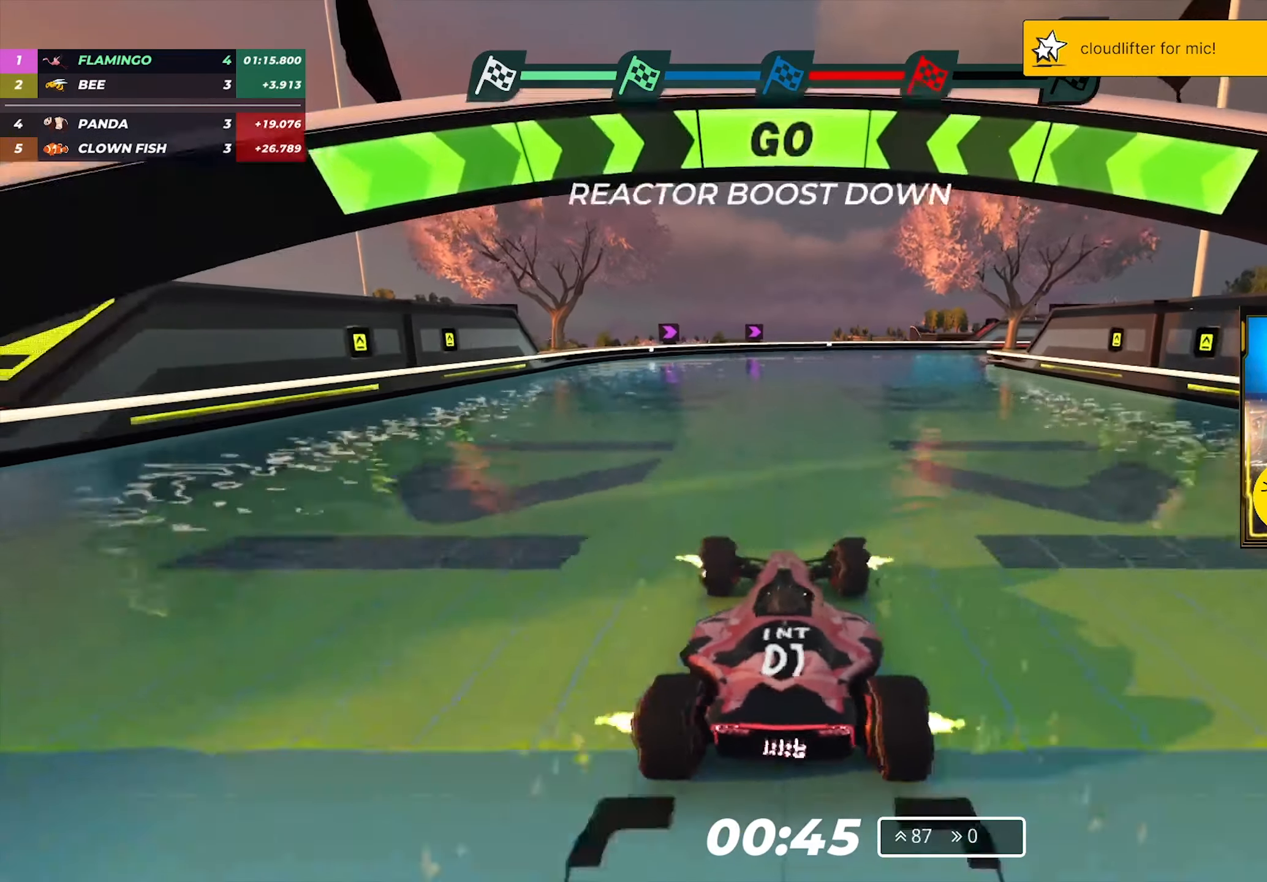
Gameplay with keyboard; each line is a JSON object with the keys held at the frame after it. "events" lists presses ("down") and releases ("up") of "down", "left", "right" and "up" between this image and that frame as [ms after this image, input, new state], when the widget could be followed in between. No other keys are recorded. Mouse input is not recorded.
{"keys": ["right", "up"], "events": [[183, "right", "down"]]}
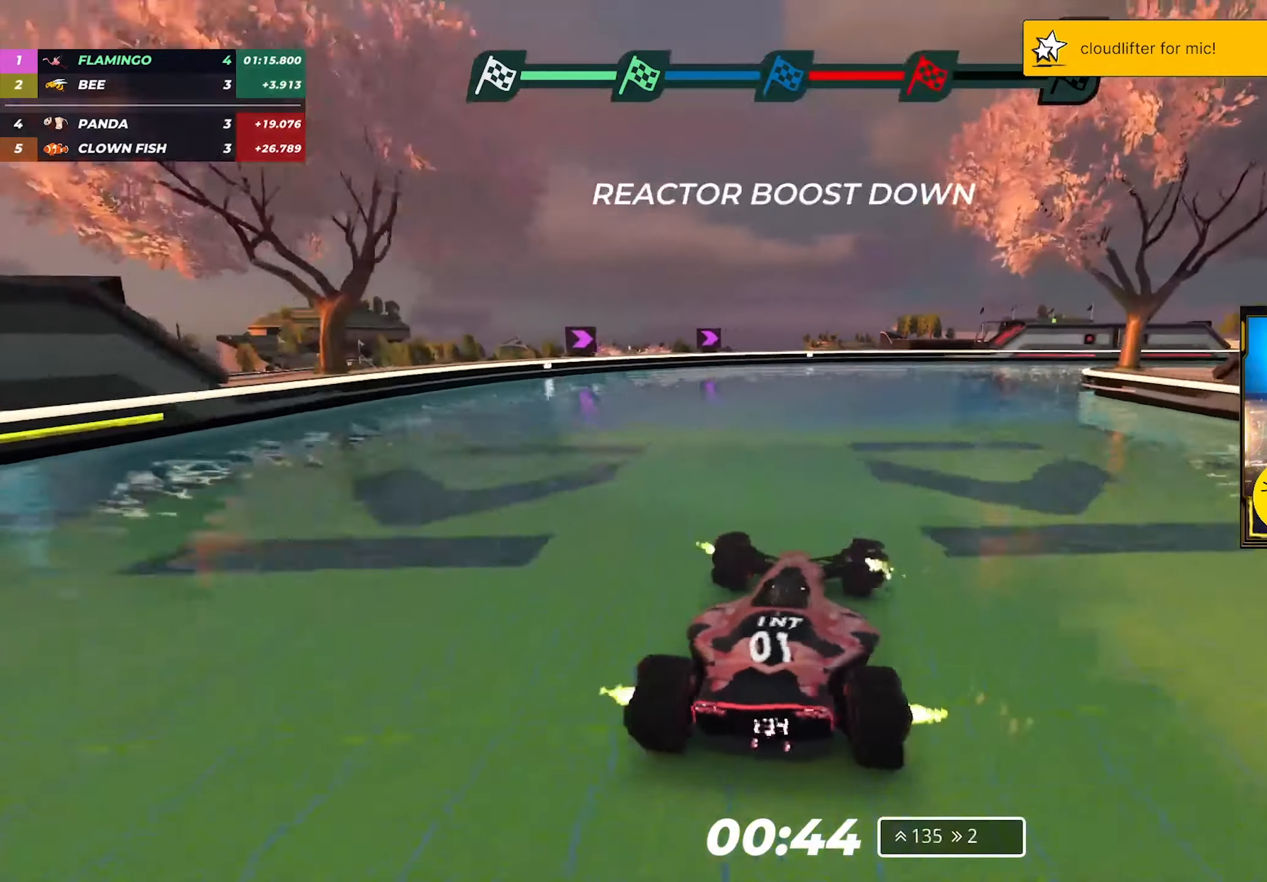
{"keys": ["right", "up"], "events": []}
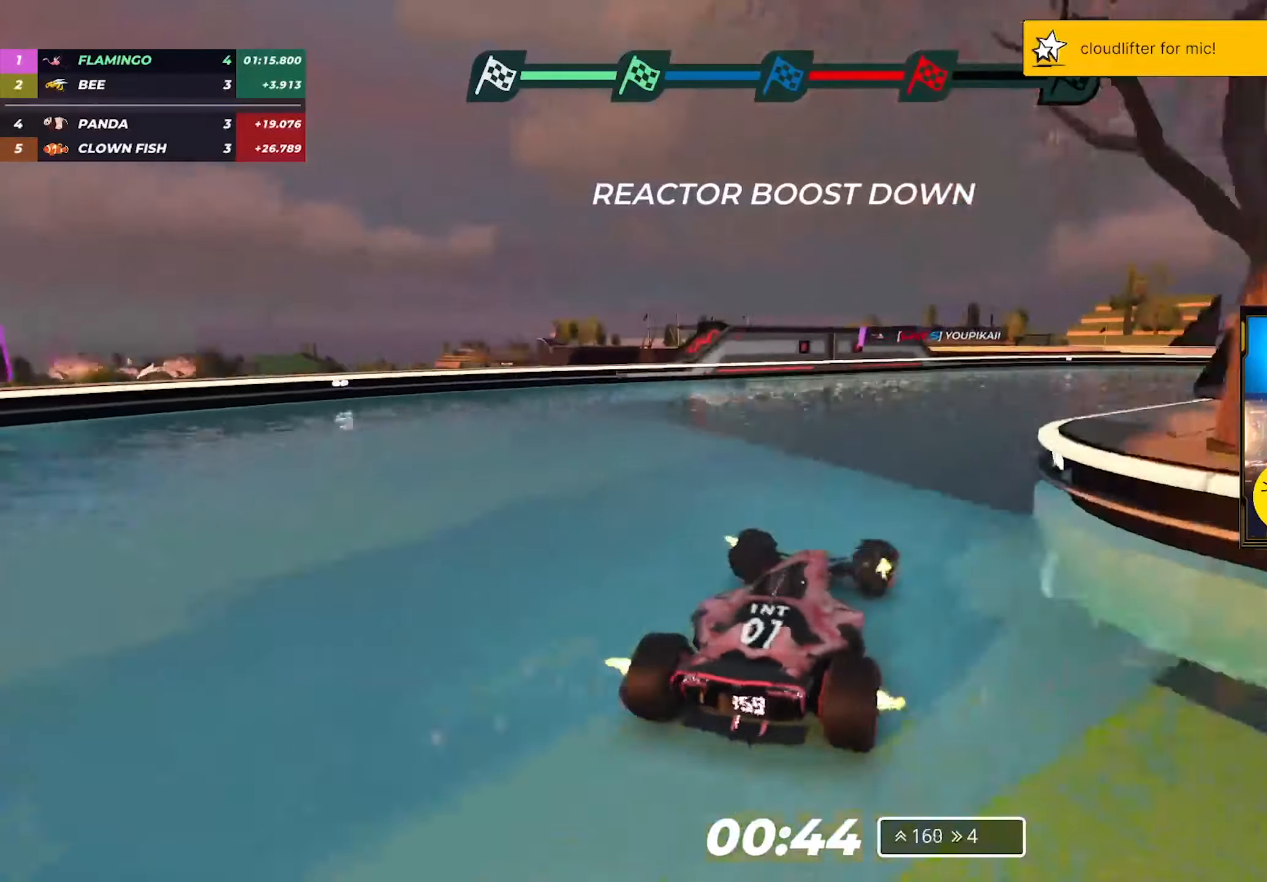
{"keys": ["right", "up"], "events": []}
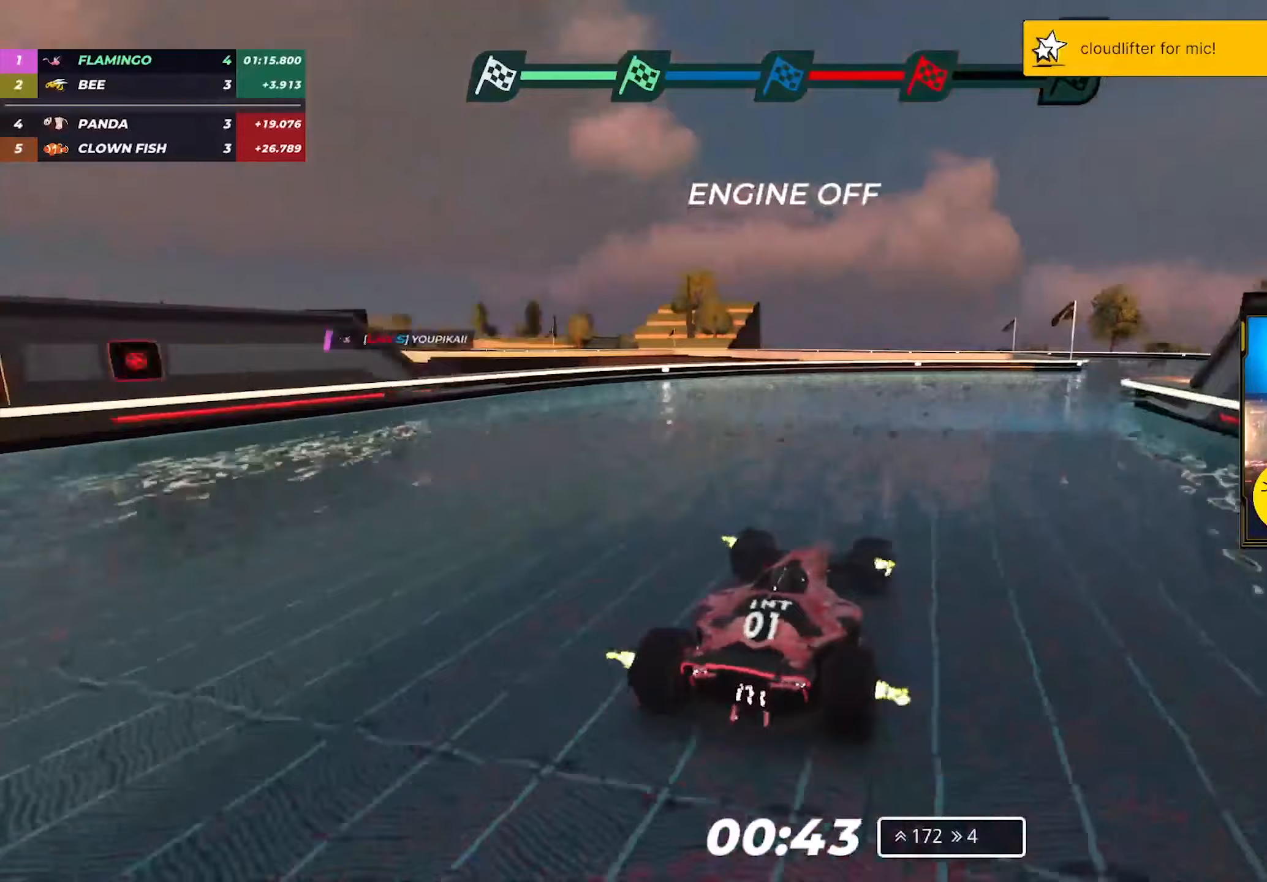
{"keys": ["left", "up"], "events": [[367, "right", "up"], [467, "left", "down"]]}
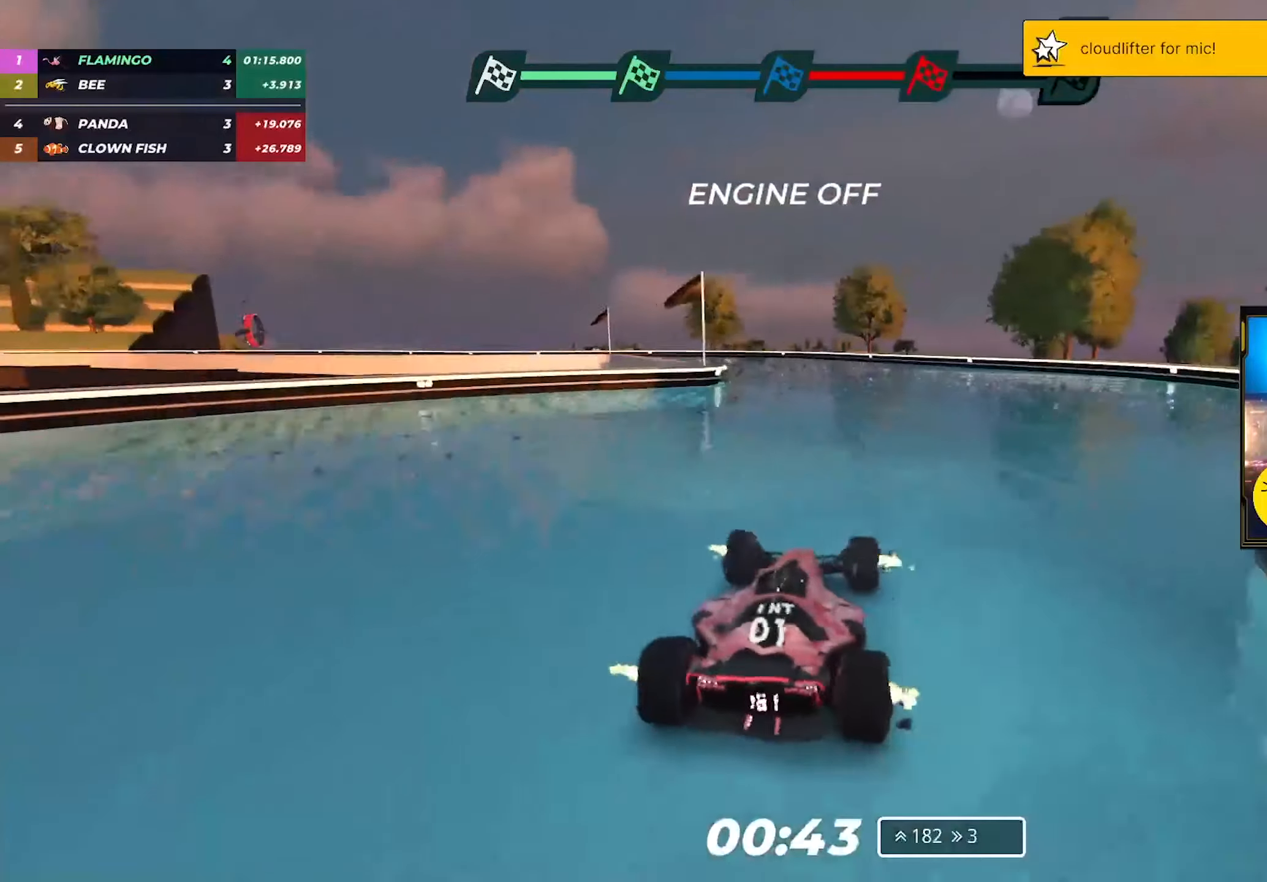
{"keys": ["left", "up"], "events": []}
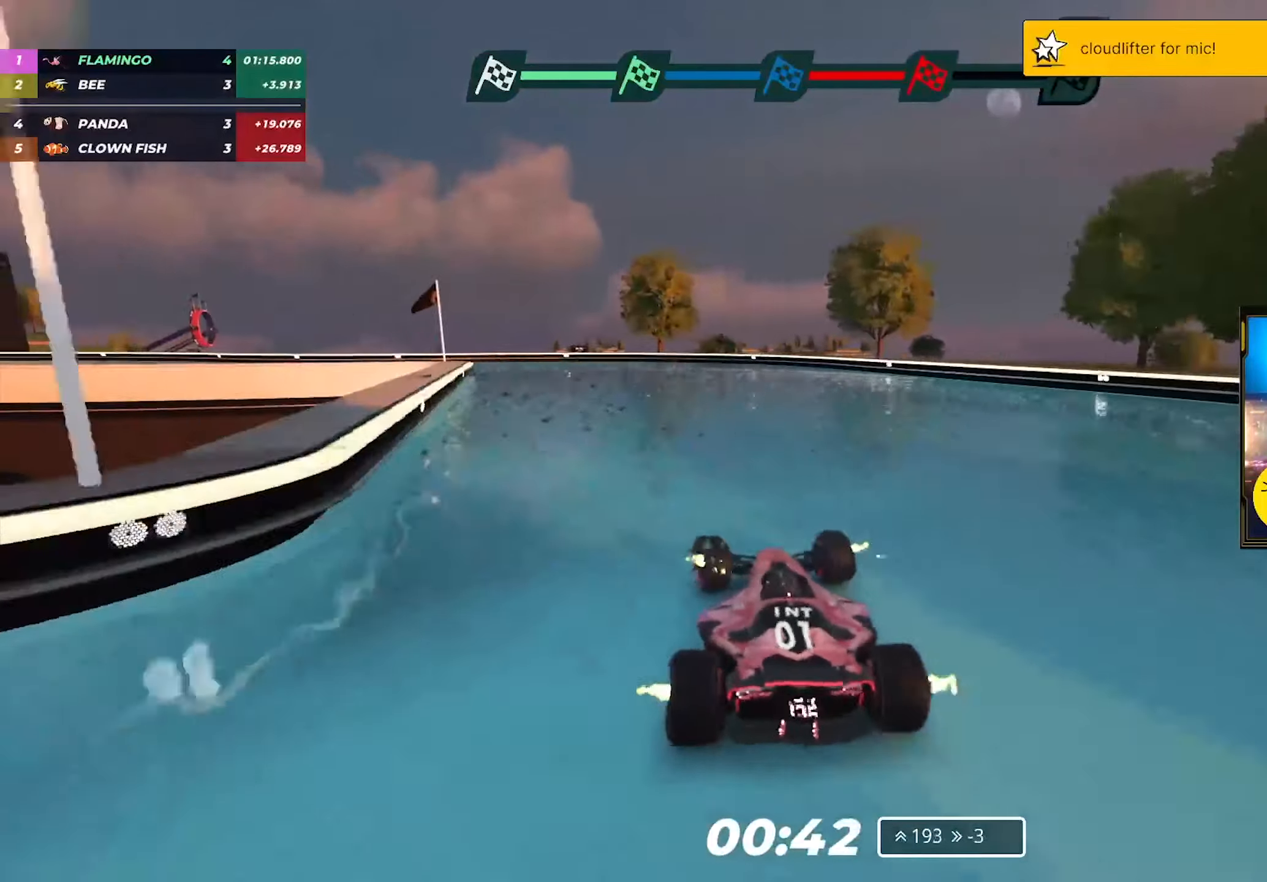
{"keys": ["left", "up"], "events": []}
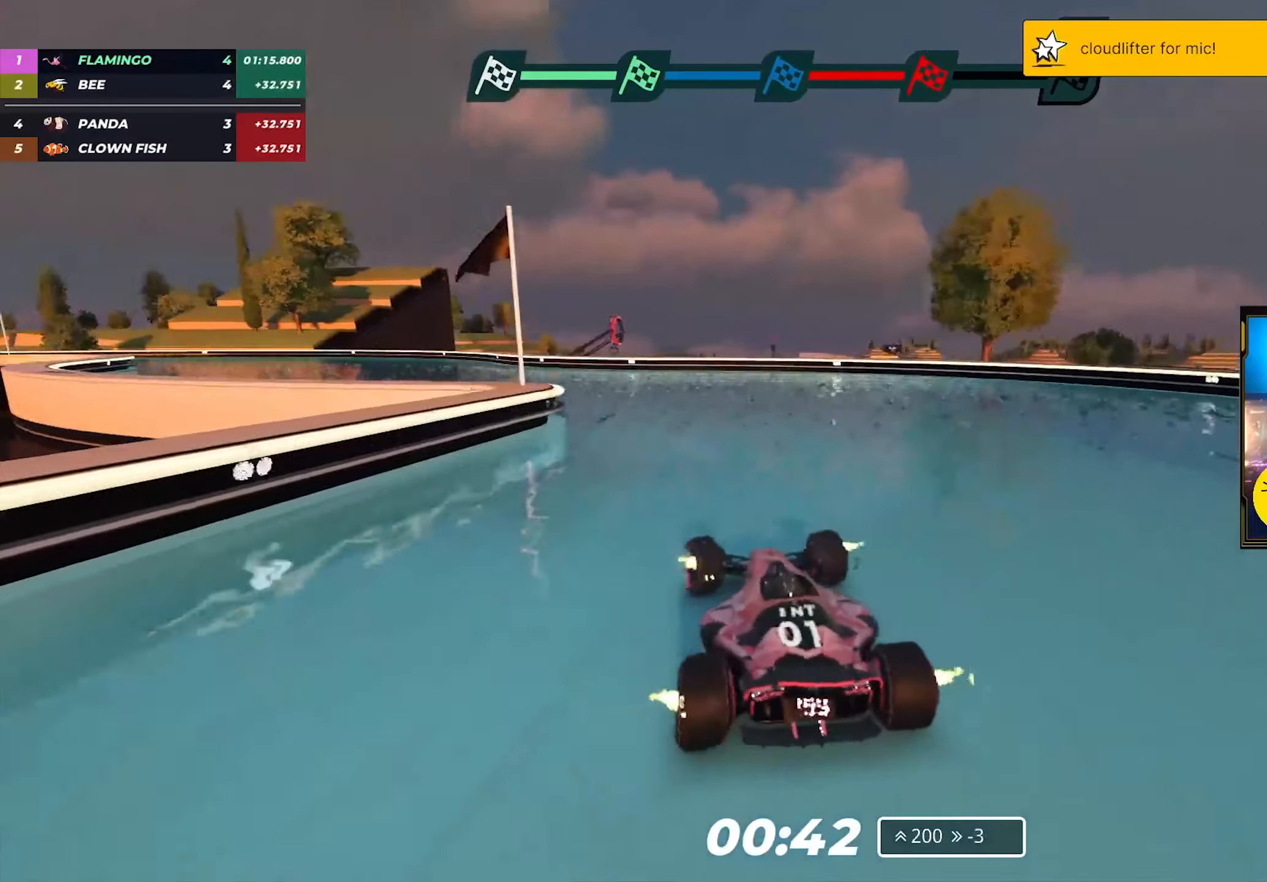
{"keys": ["left", "up"], "events": []}
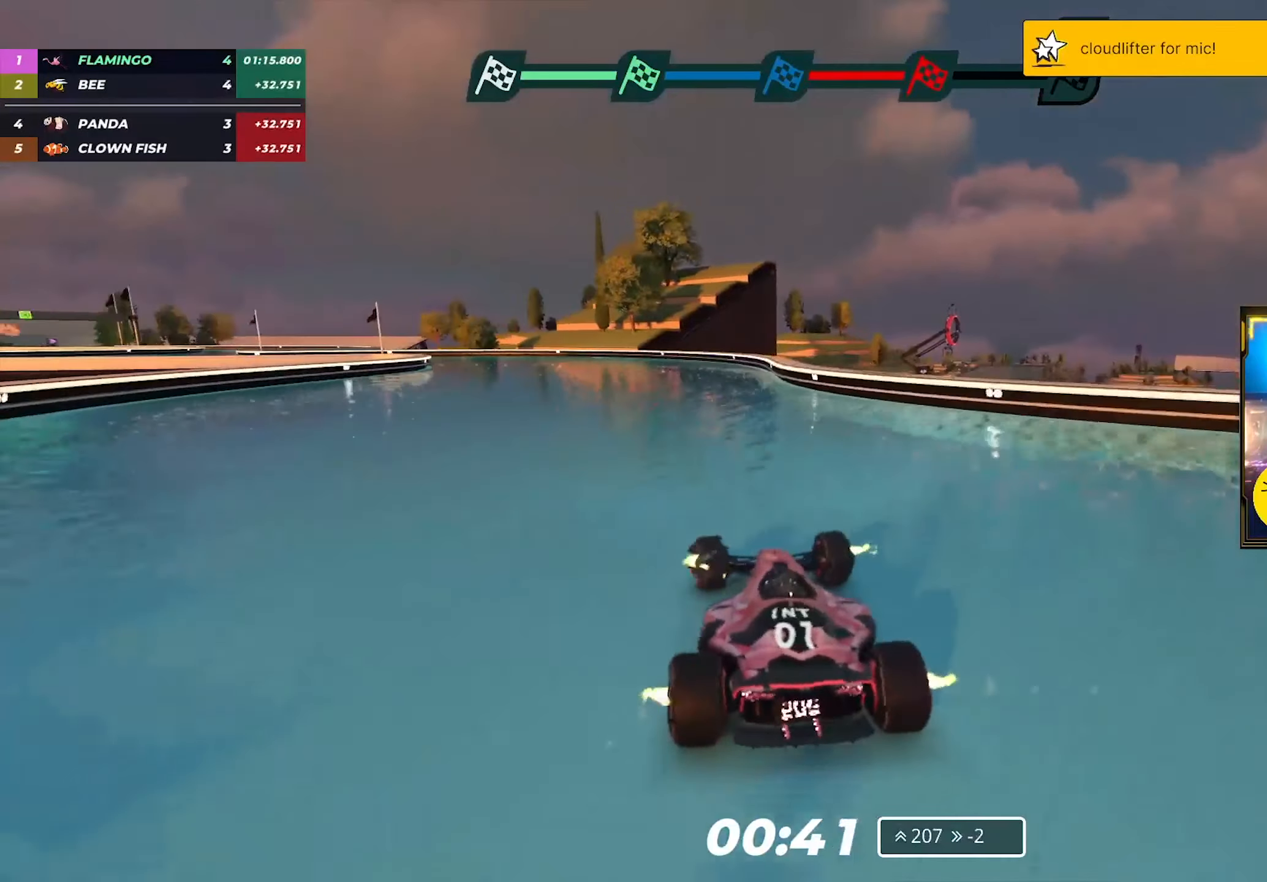
{"keys": ["left", "up"], "events": []}
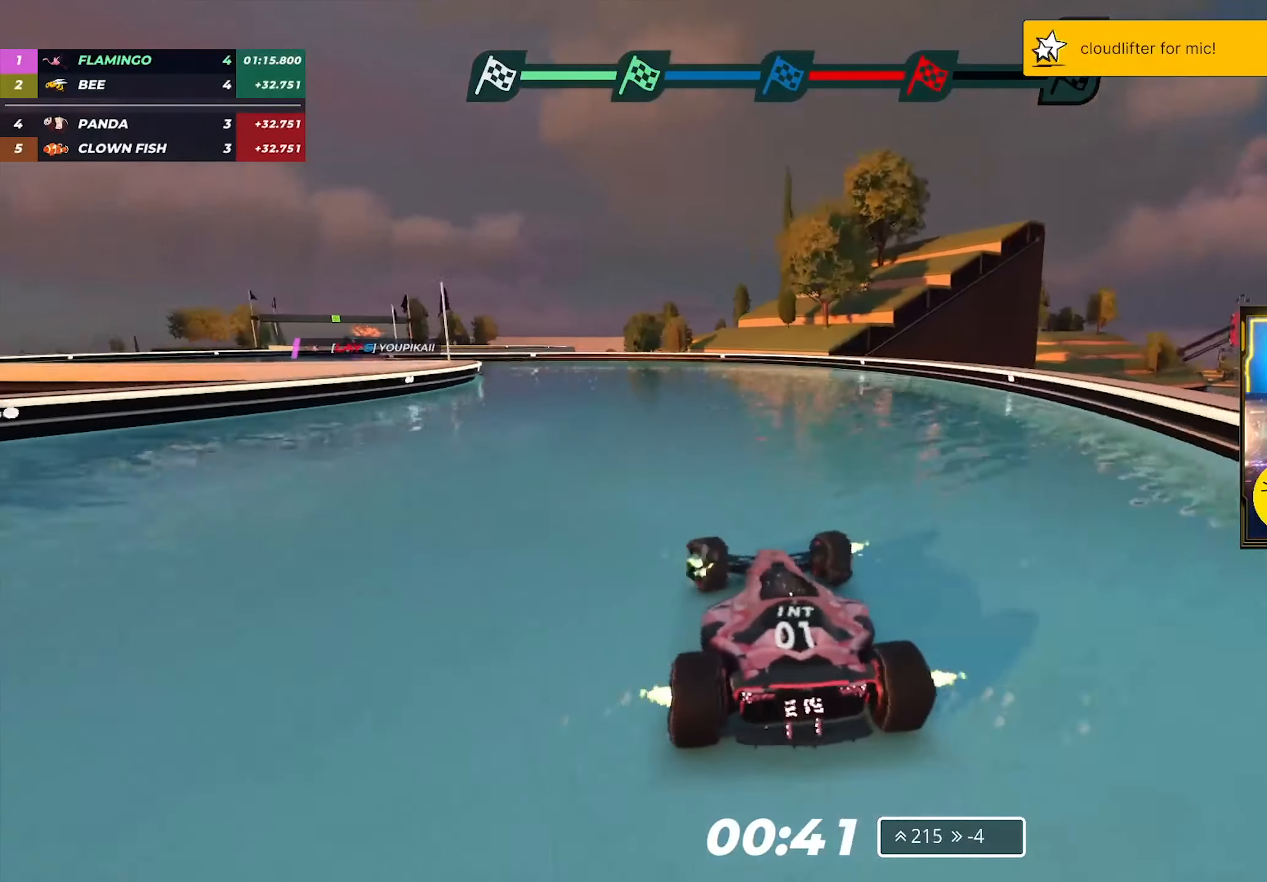
{"keys": ["left", "up"], "events": []}
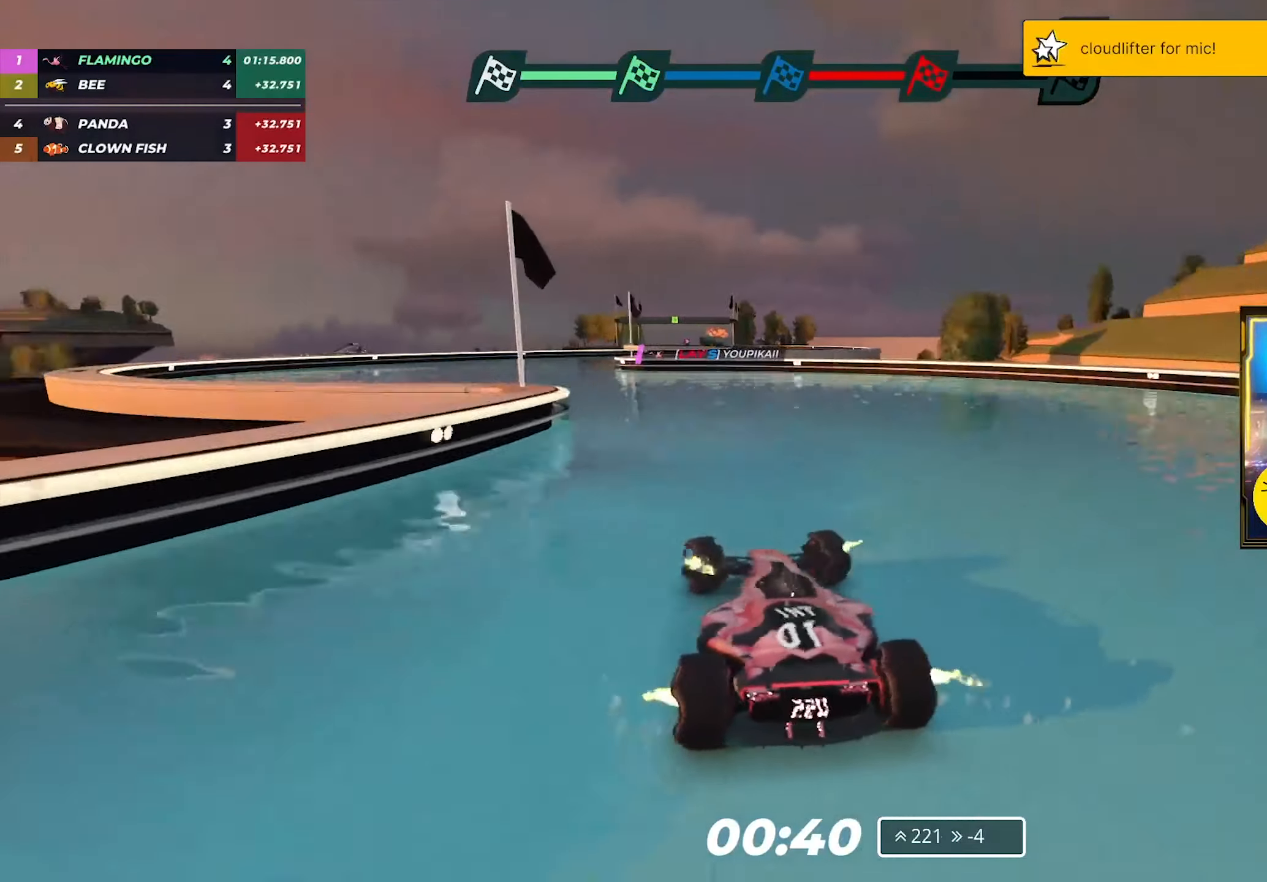
{"keys": ["right", "up"], "events": [[250, "left", "up"], [300, "right", "down"]]}
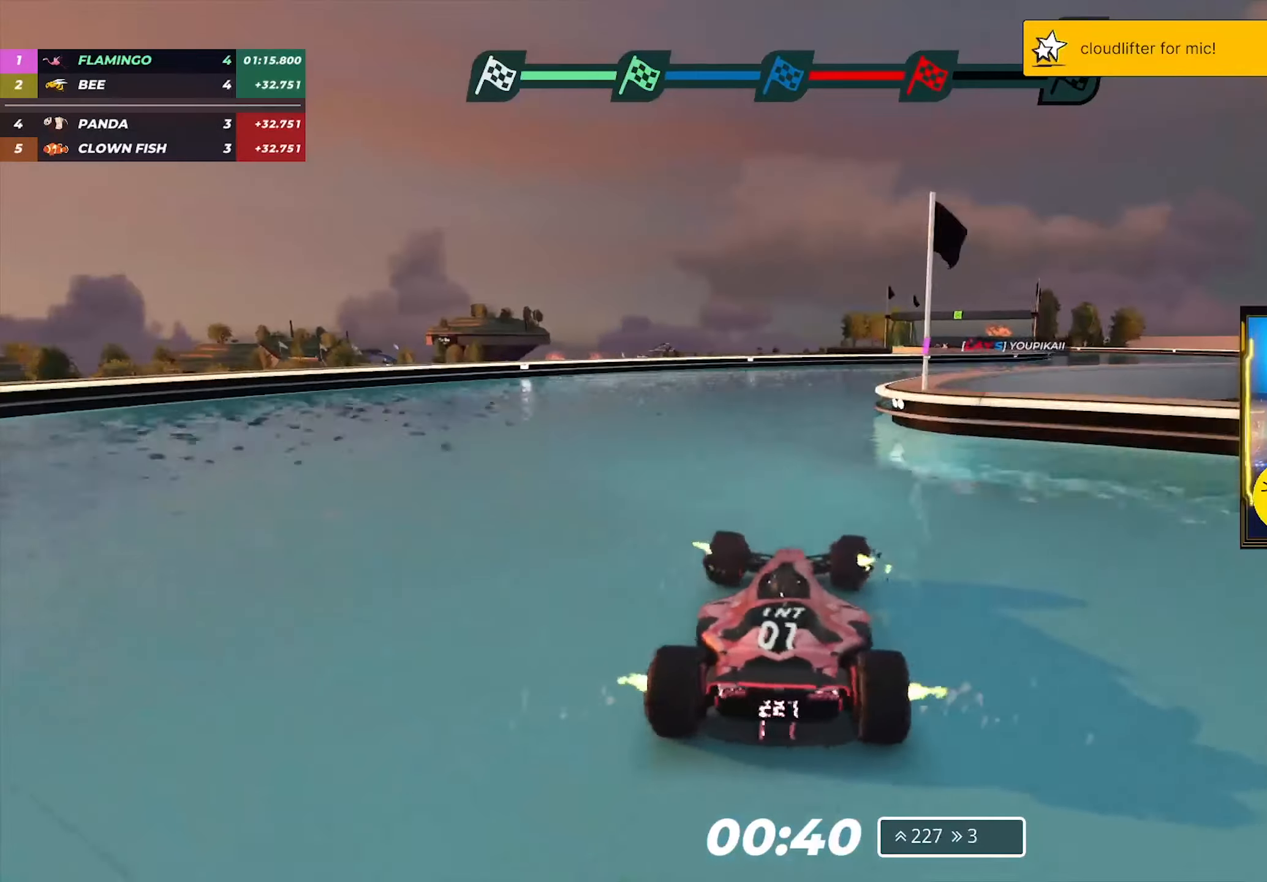
{"keys": ["right", "up"], "events": []}
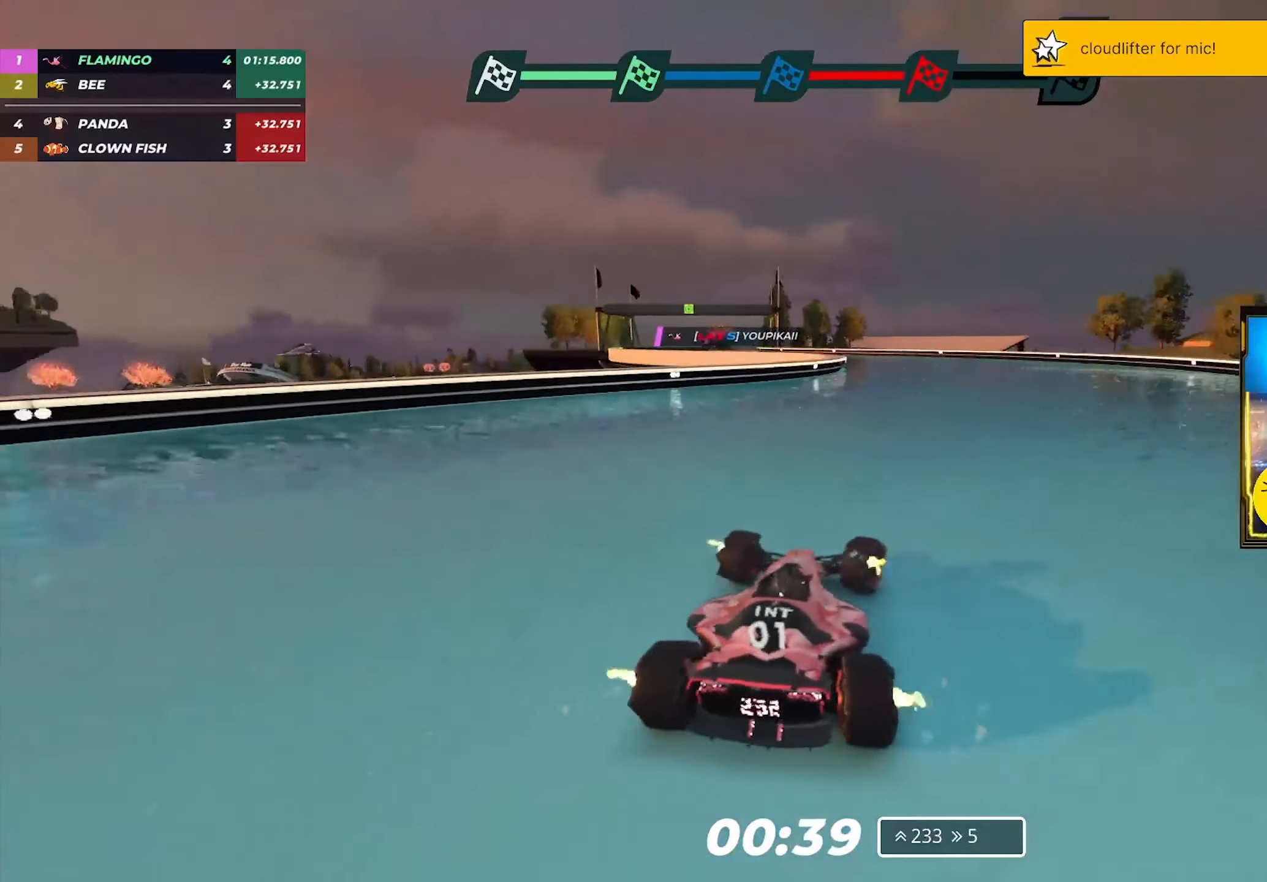
{"keys": ["left", "up"], "events": [[67, "right", "up"], [133, "left", "down"]]}
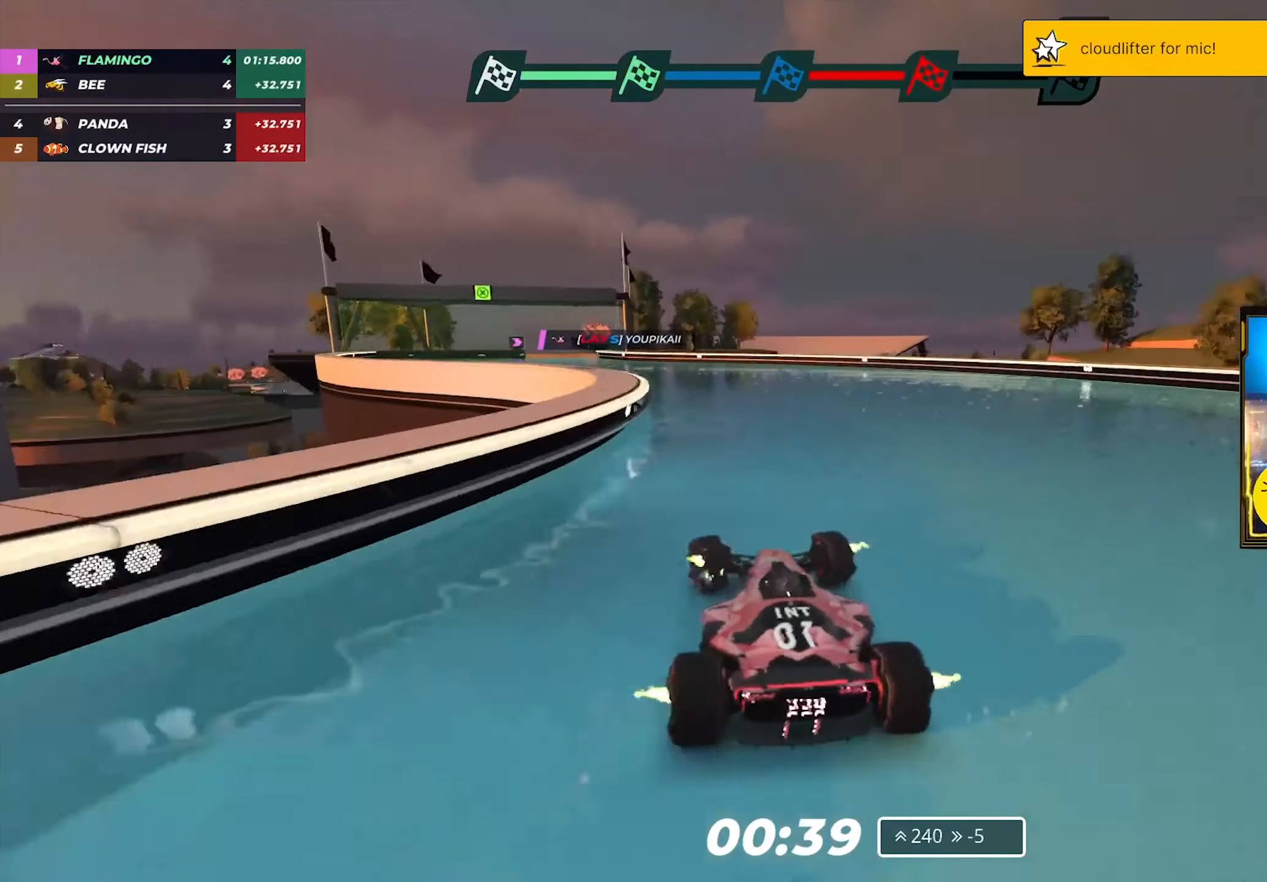
{"keys": ["up"], "events": [[283, "left", "up"]]}
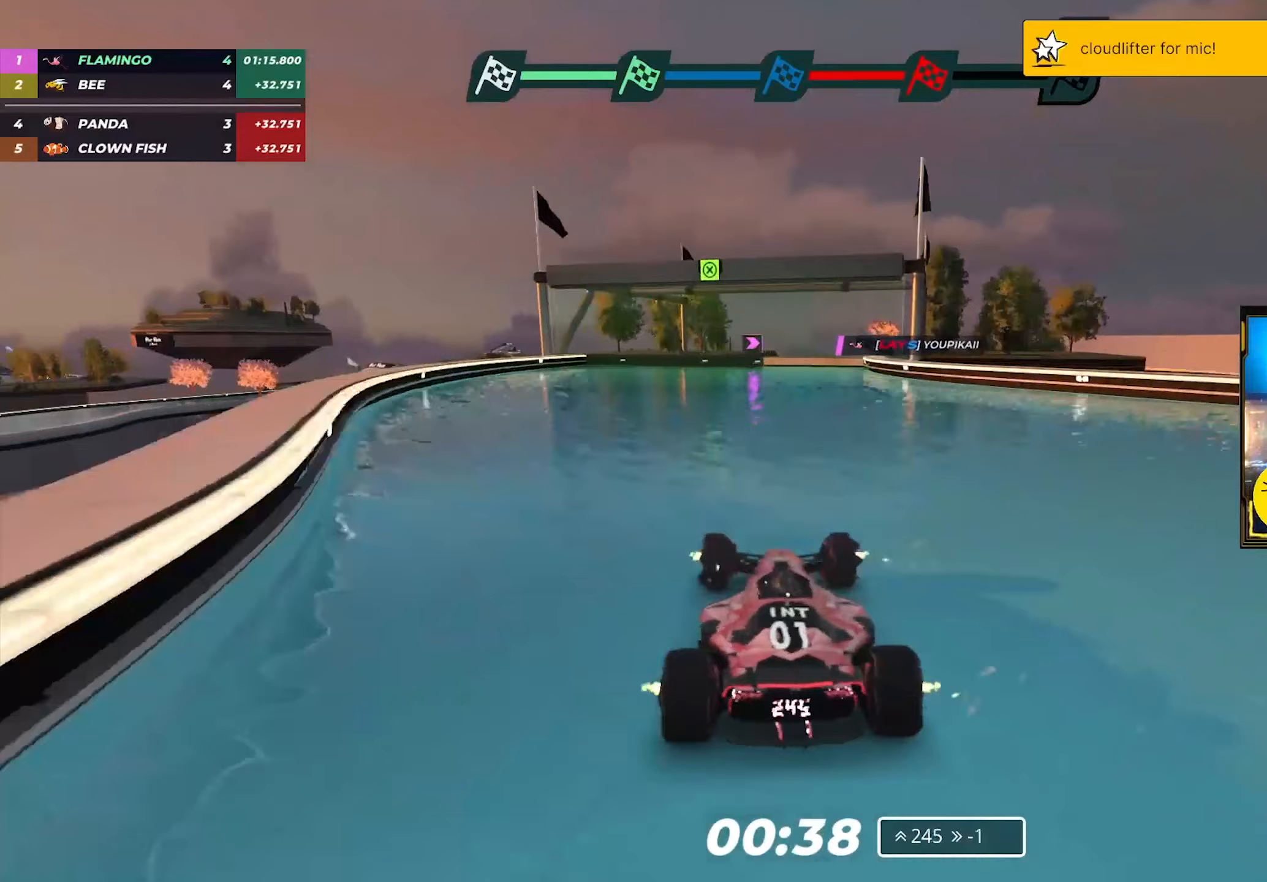
{"keys": ["up"], "events": [[33, "right", "down"], [267, "right", "up"]]}
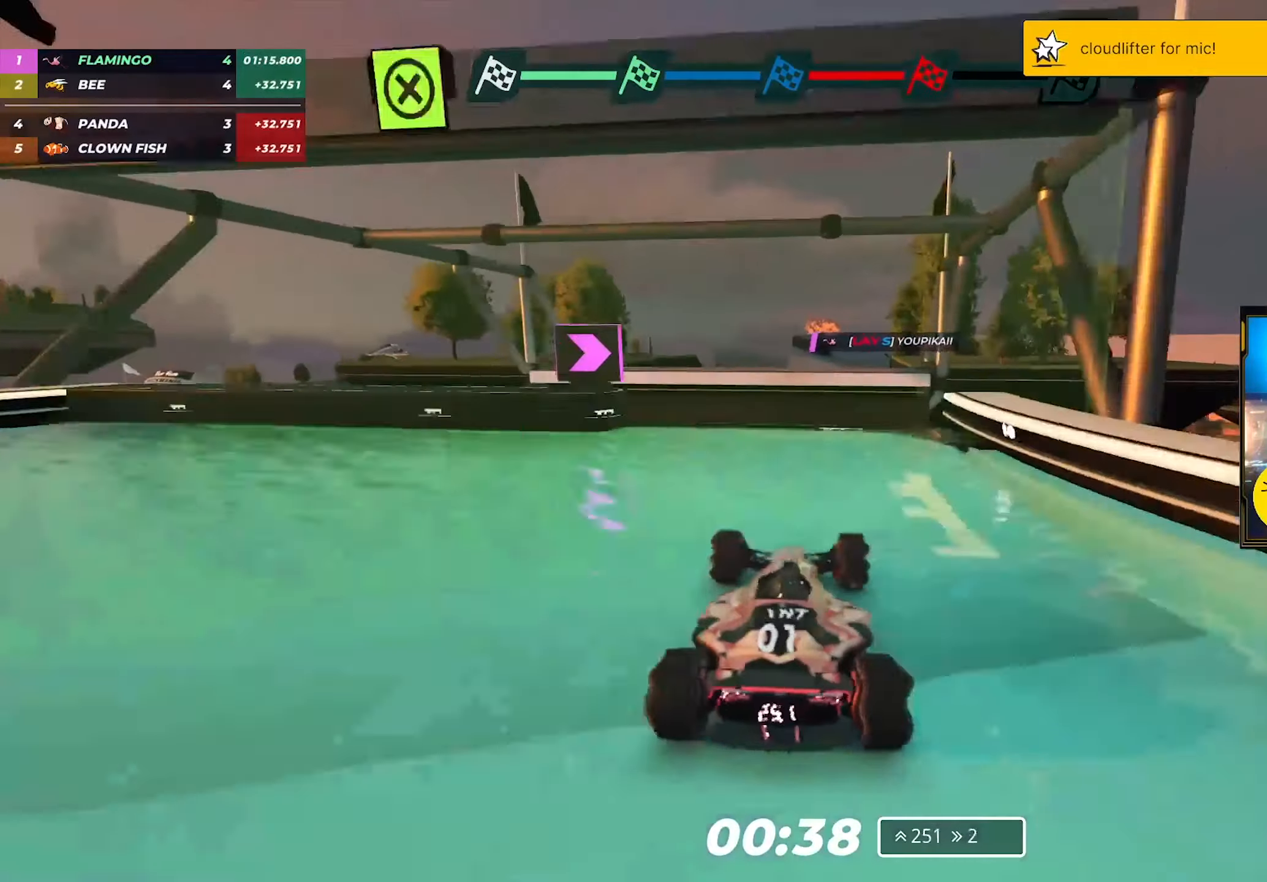
{"keys": ["up"], "events": []}
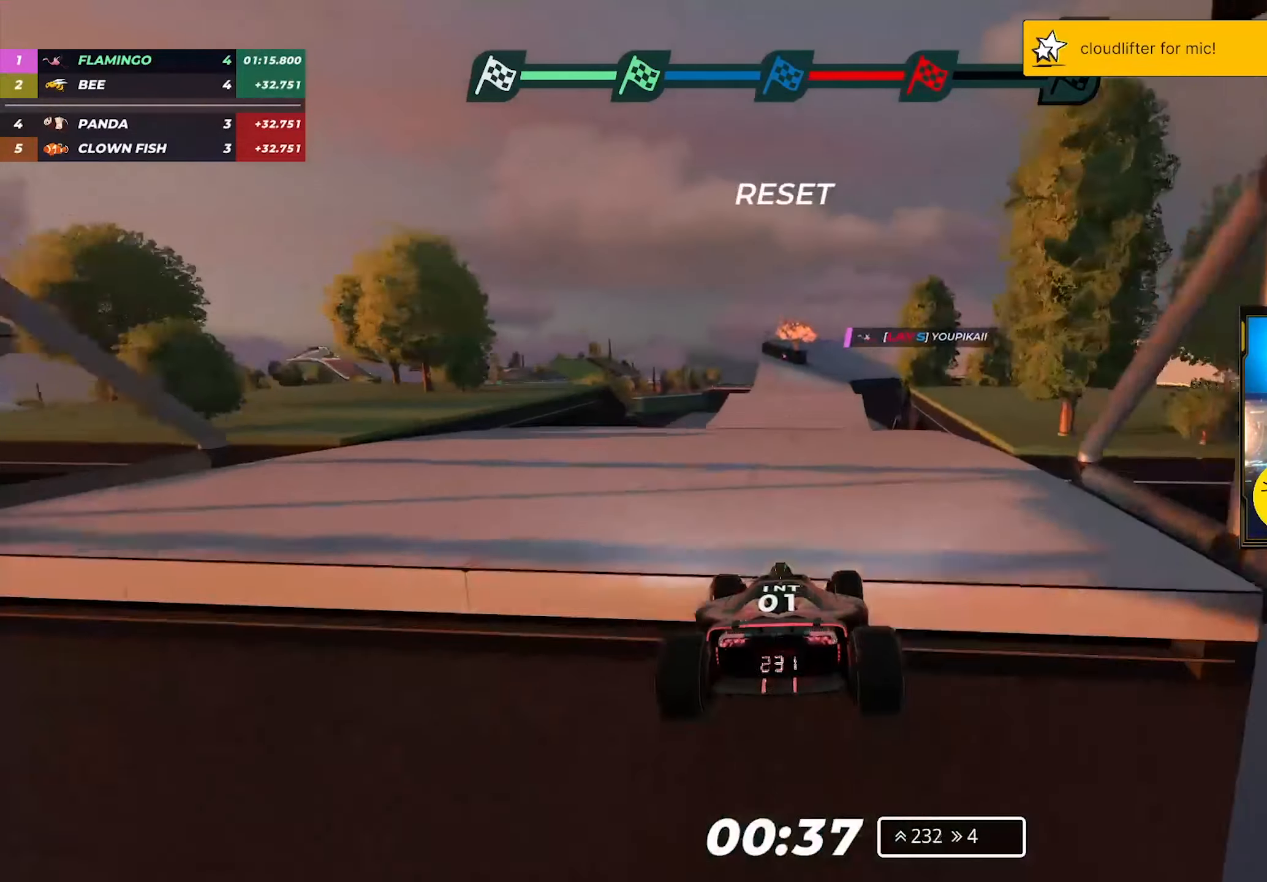
{"keys": ["up"], "events": [[167, "right", "down"], [350, "right", "up"]]}
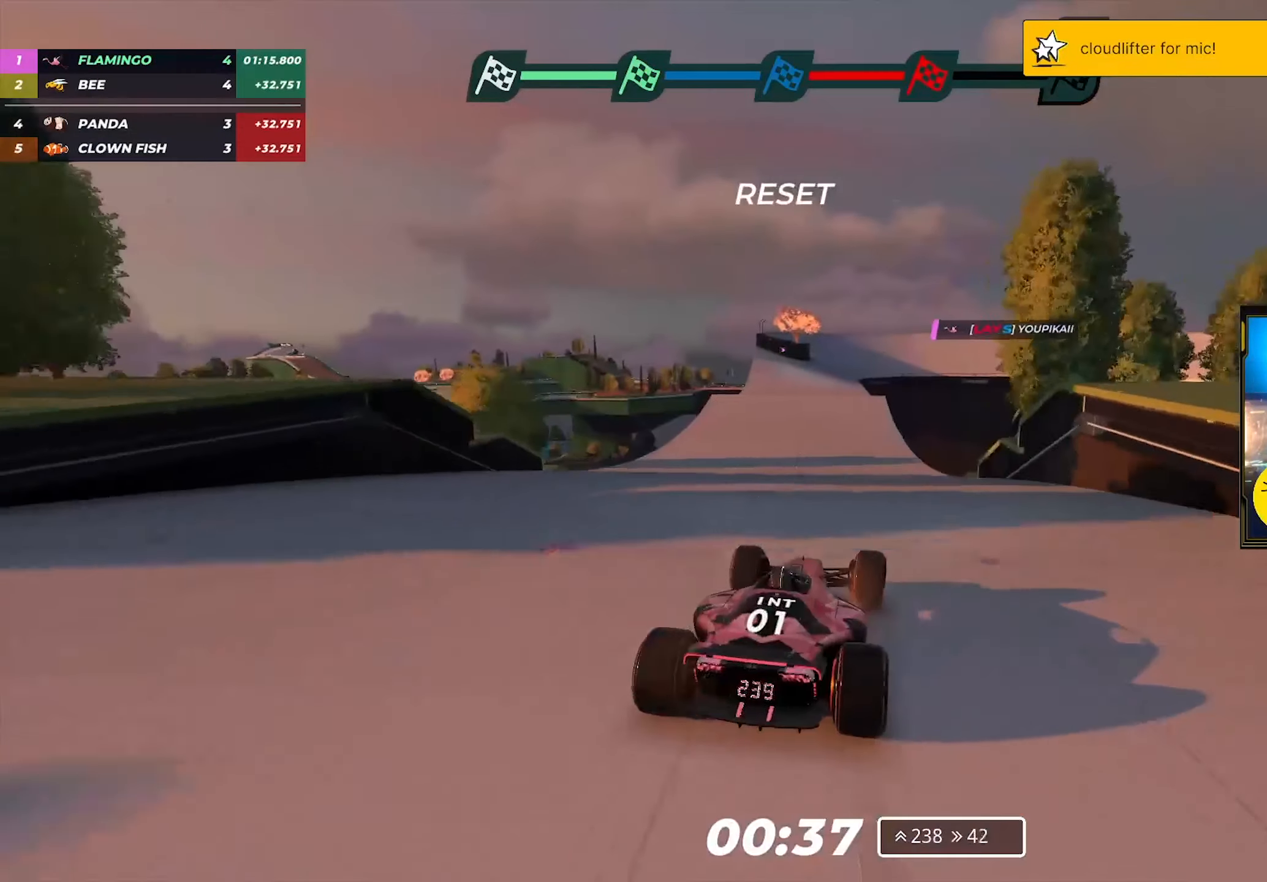
{"keys": ["left", "up"], "events": [[133, "left", "down"]]}
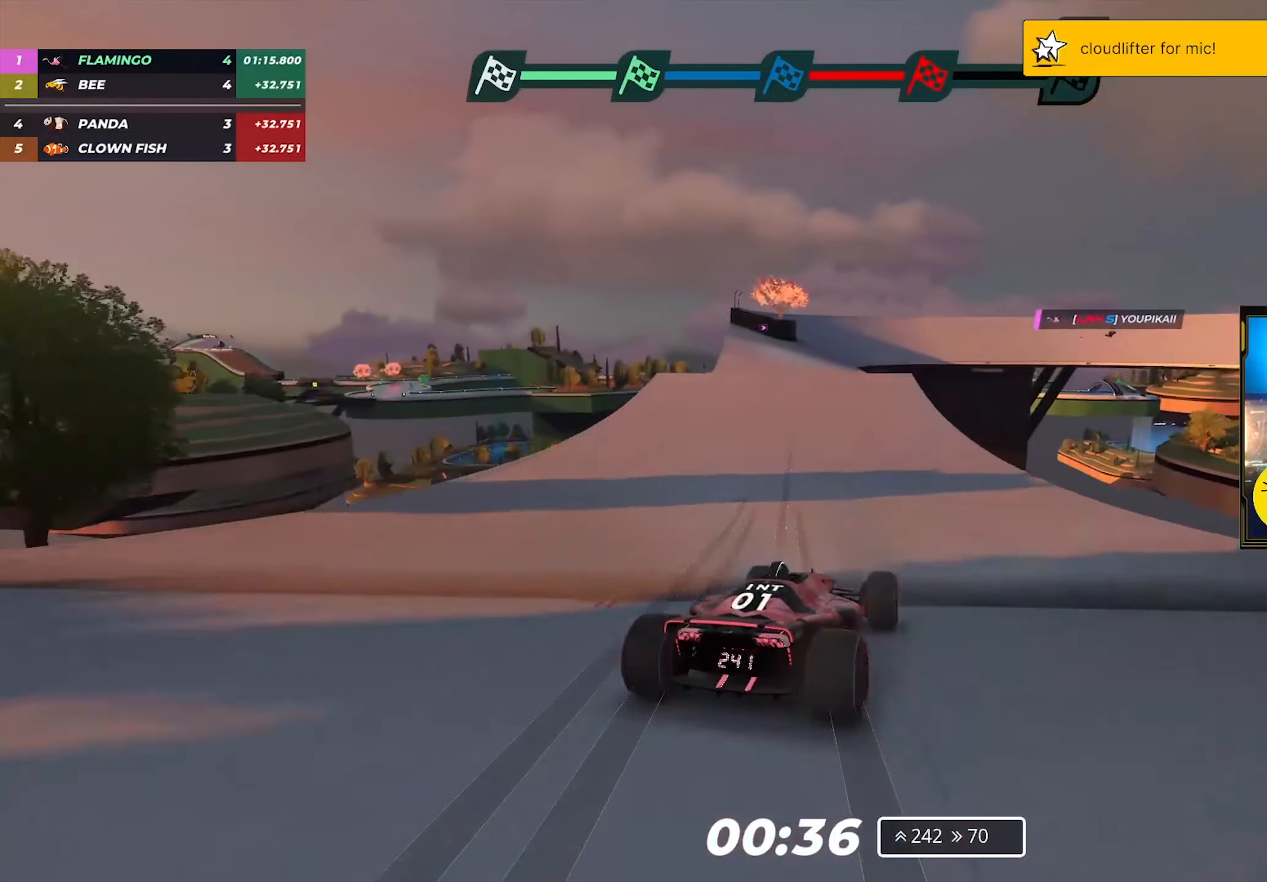
{"keys": ["right", "up"], "events": [[200, "left", "up"], [450, "right", "down"]]}
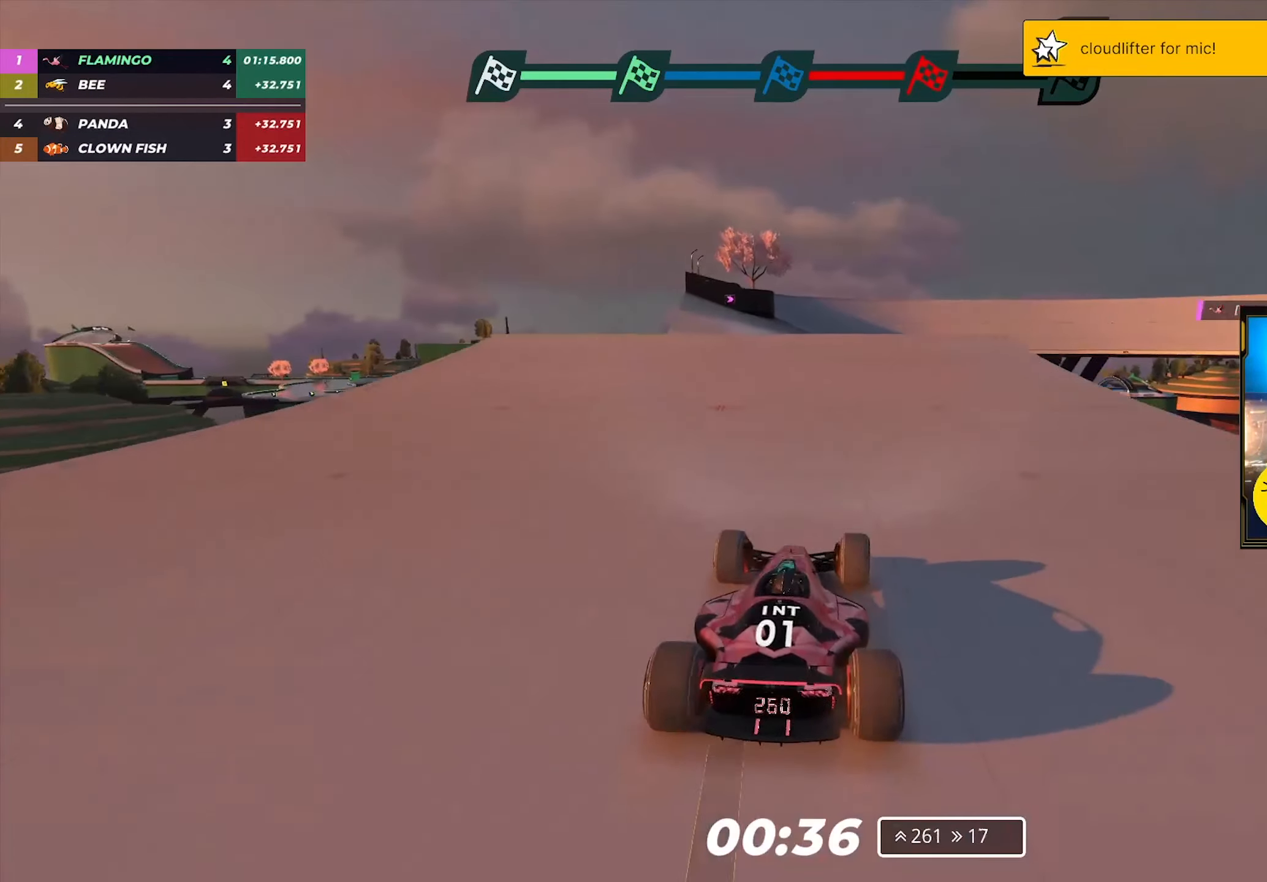
{"keys": ["right", "up"], "events": []}
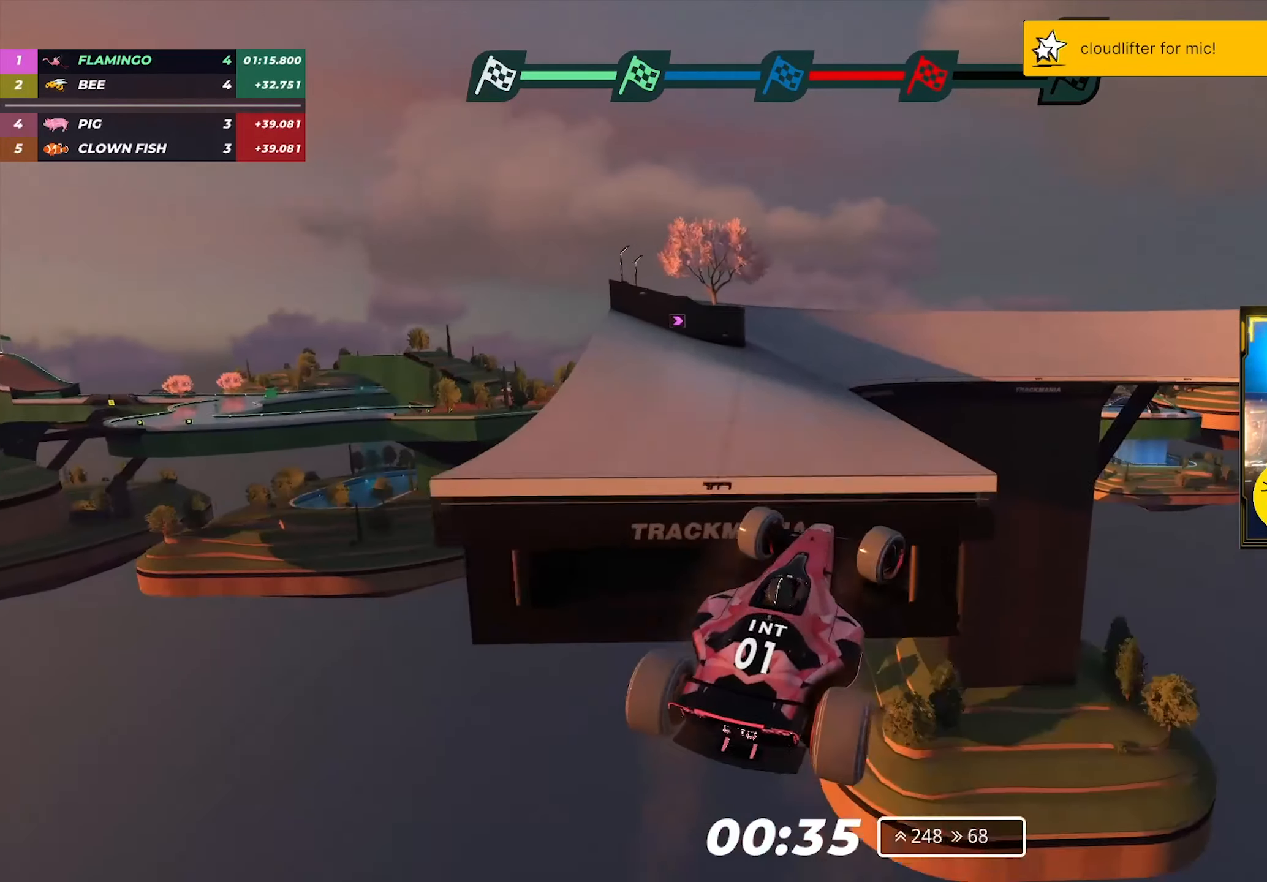
{"keys": ["right", "up"], "events": []}
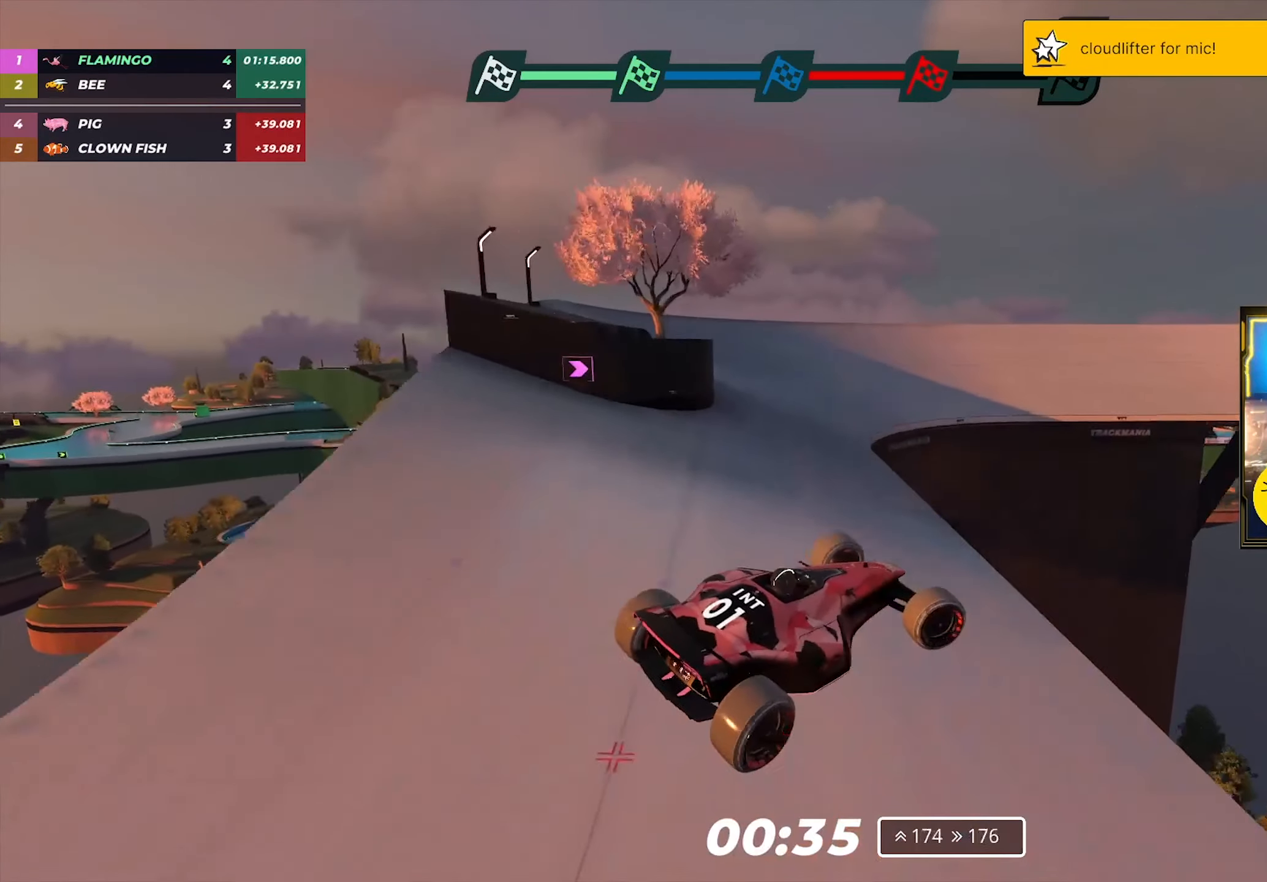
{"keys": ["right", "up"], "events": []}
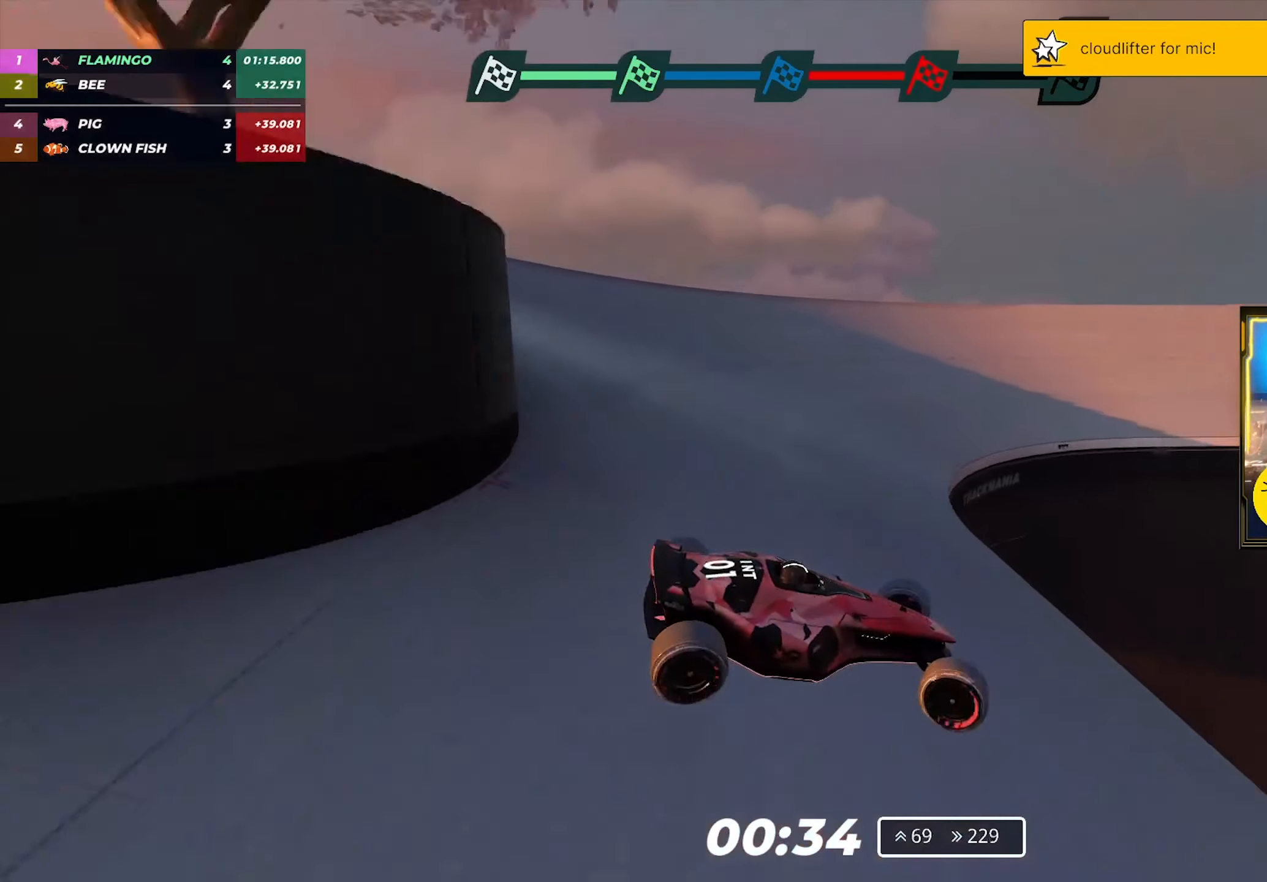
{"keys": ["left", "up"], "events": [[317, "right", "up"], [433, "left", "down"]]}
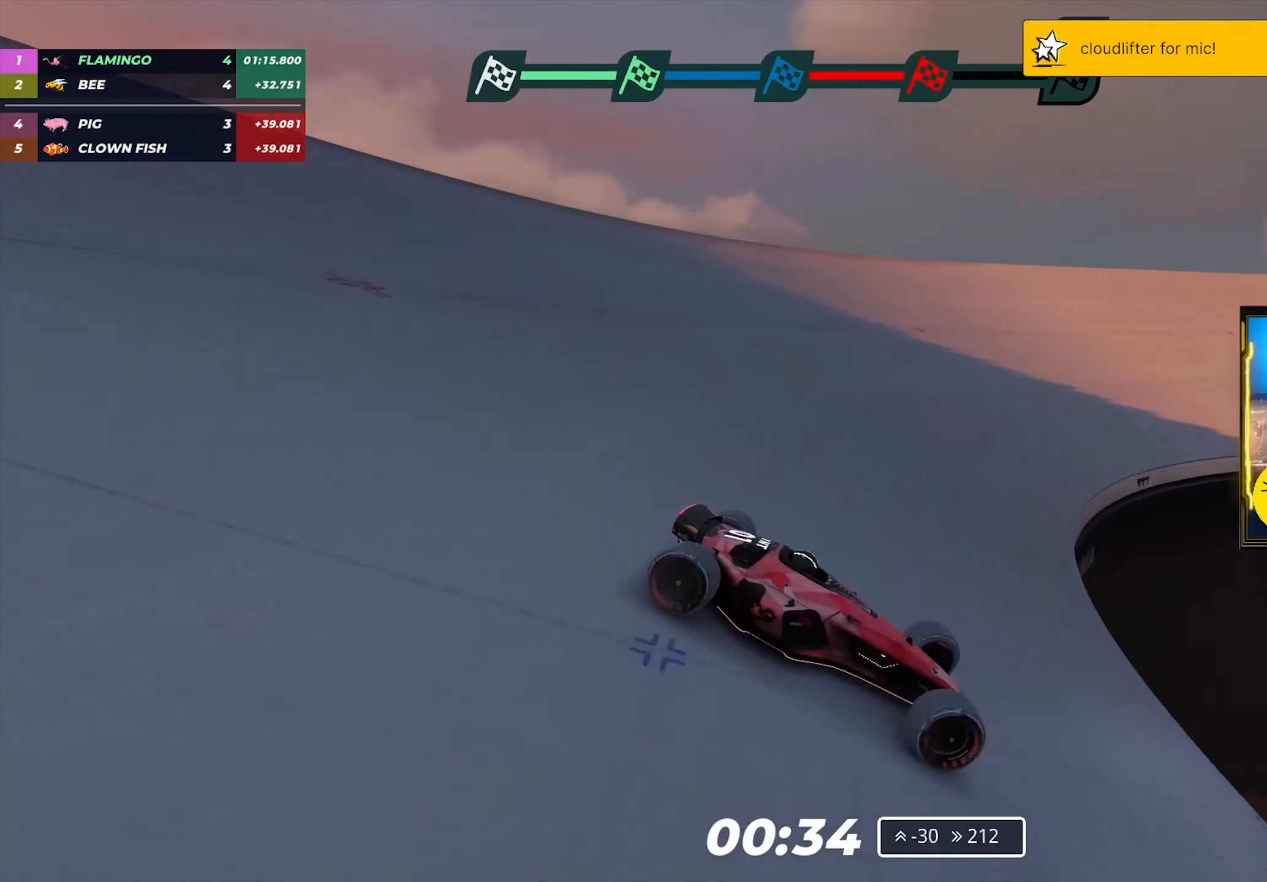
{"keys": ["left", "up"], "events": []}
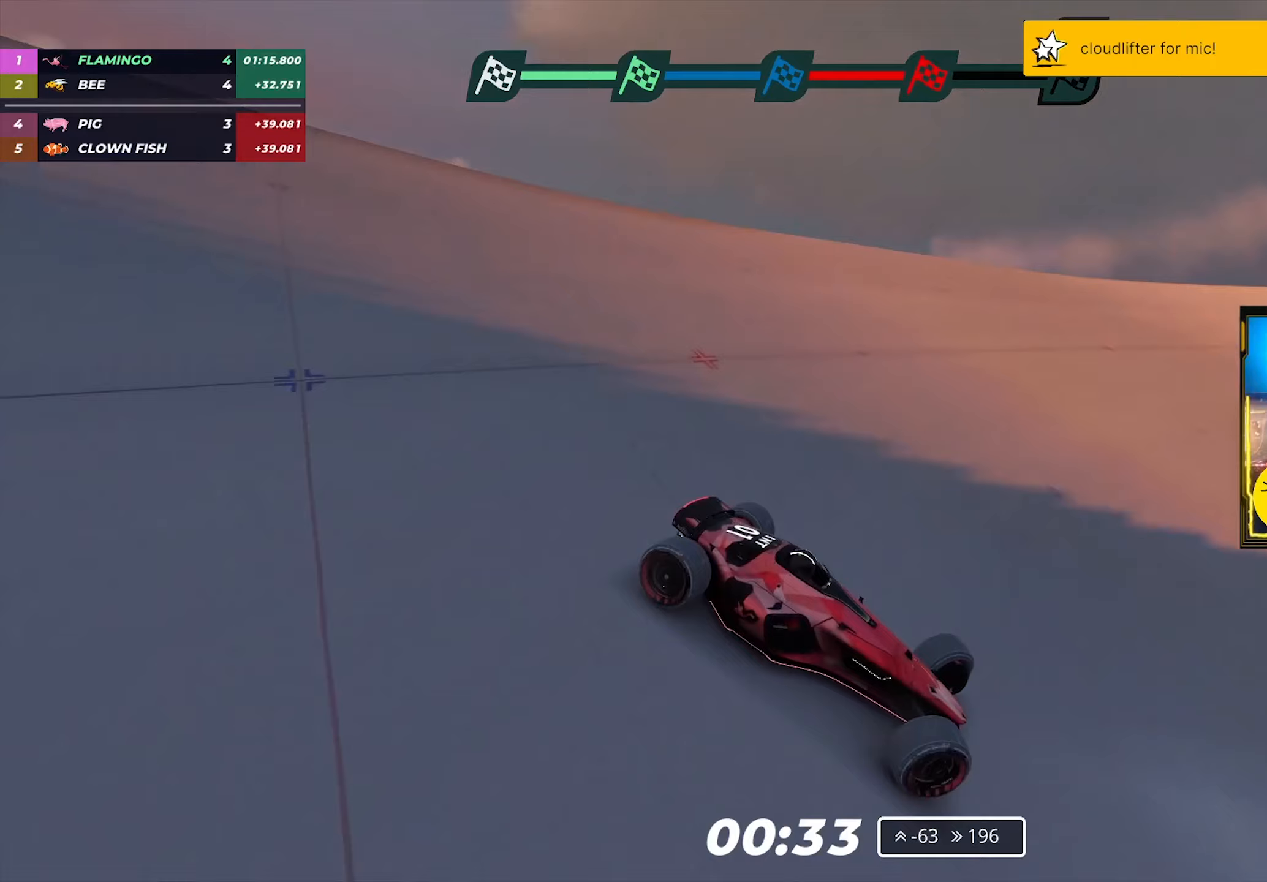
{"keys": ["left", "up"], "events": []}
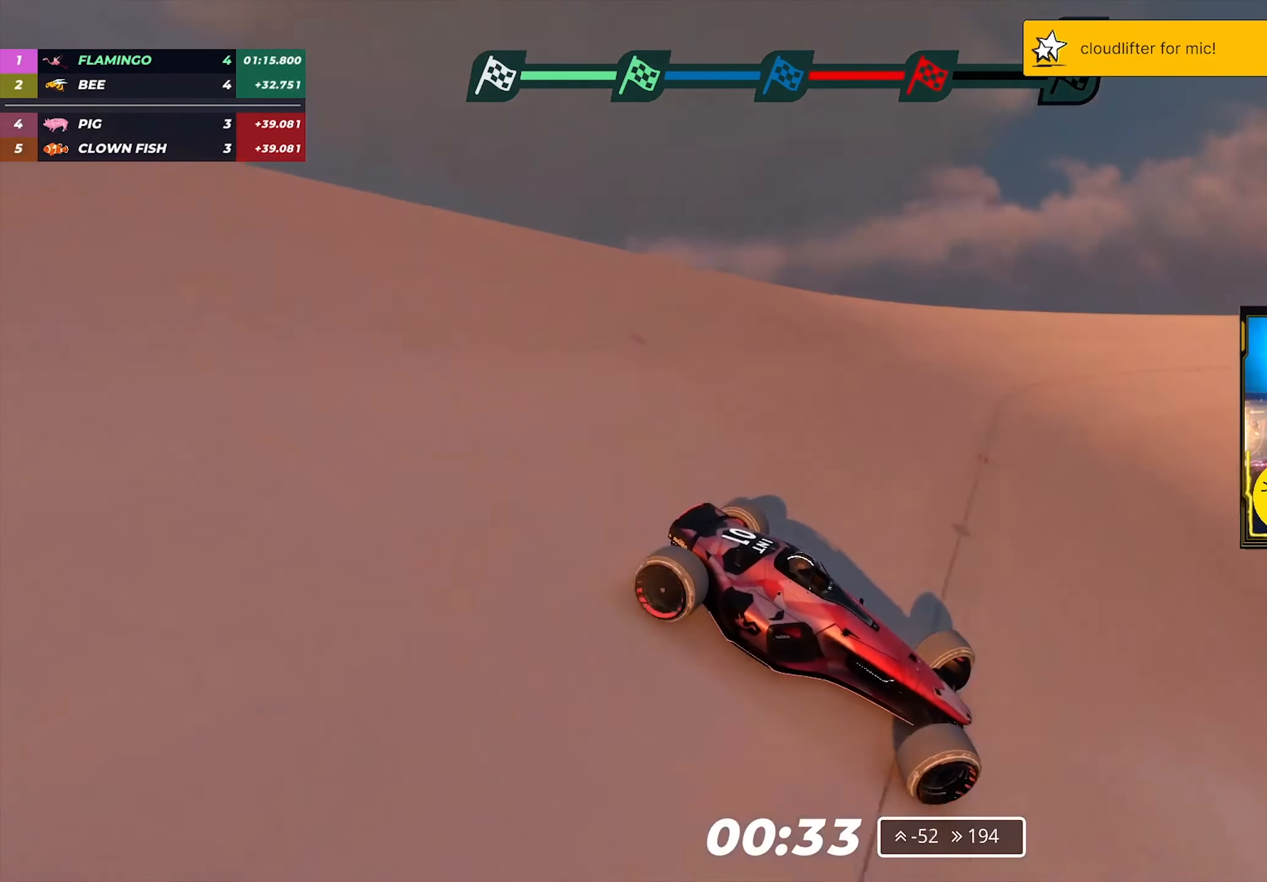
{"keys": ["left", "up"], "events": [[117, "up", "up"], [233, "up", "down"]]}
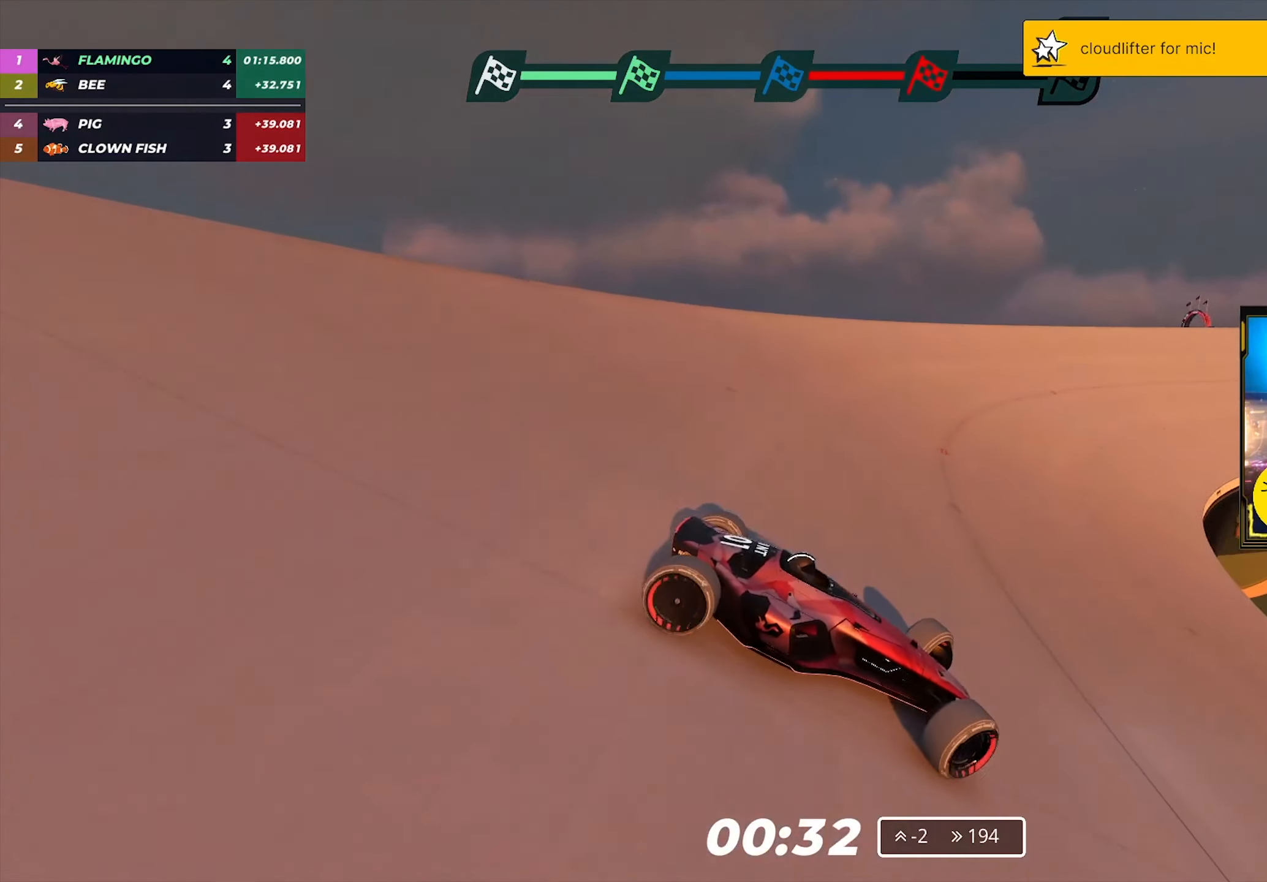
{"keys": ["left", "up"], "events": [[33, "down", "down"], [133, "down", "up"]]}
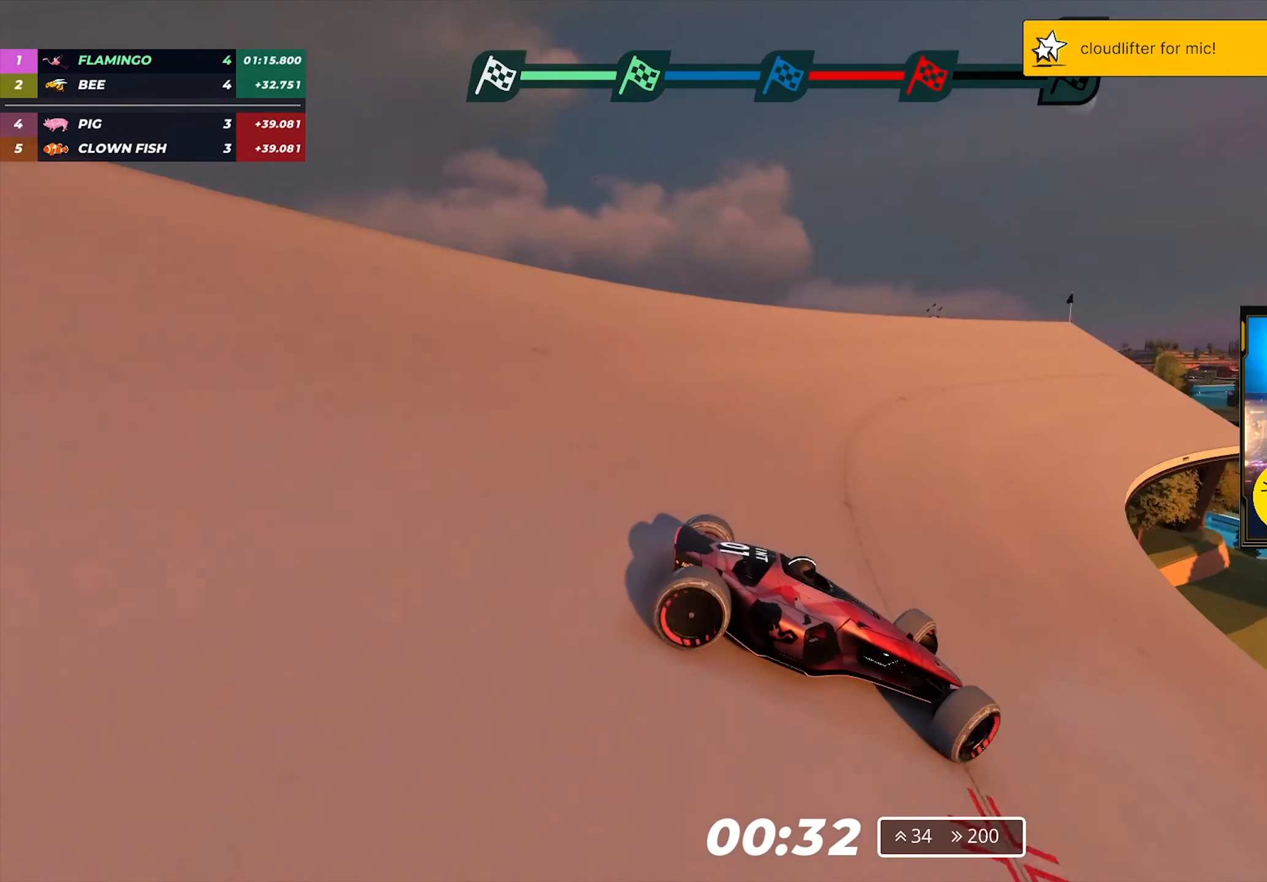
{"keys": ["left", "up"], "events": []}
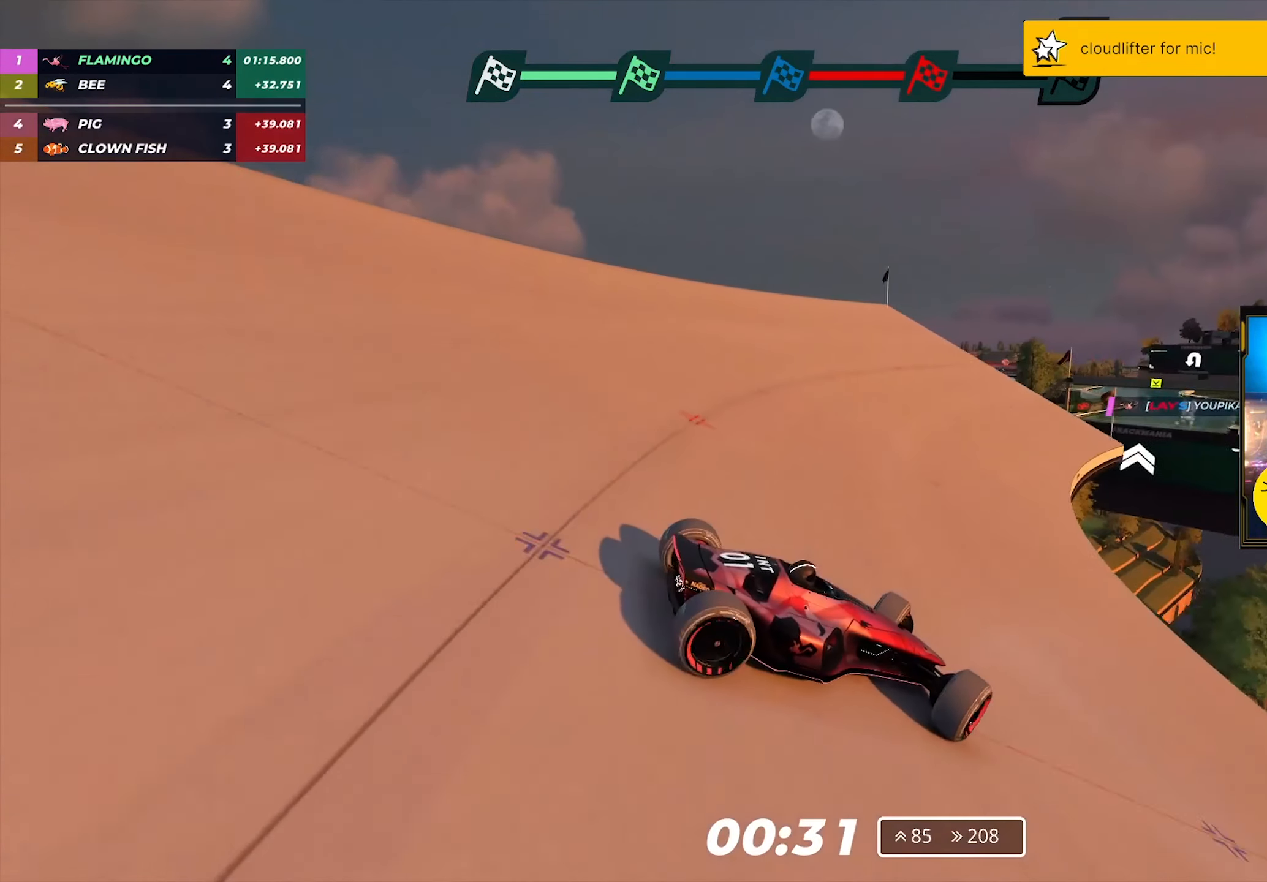
{"keys": ["up"], "events": [[333, "left", "up"], [367, "left", "down"], [450, "left", "up"]]}